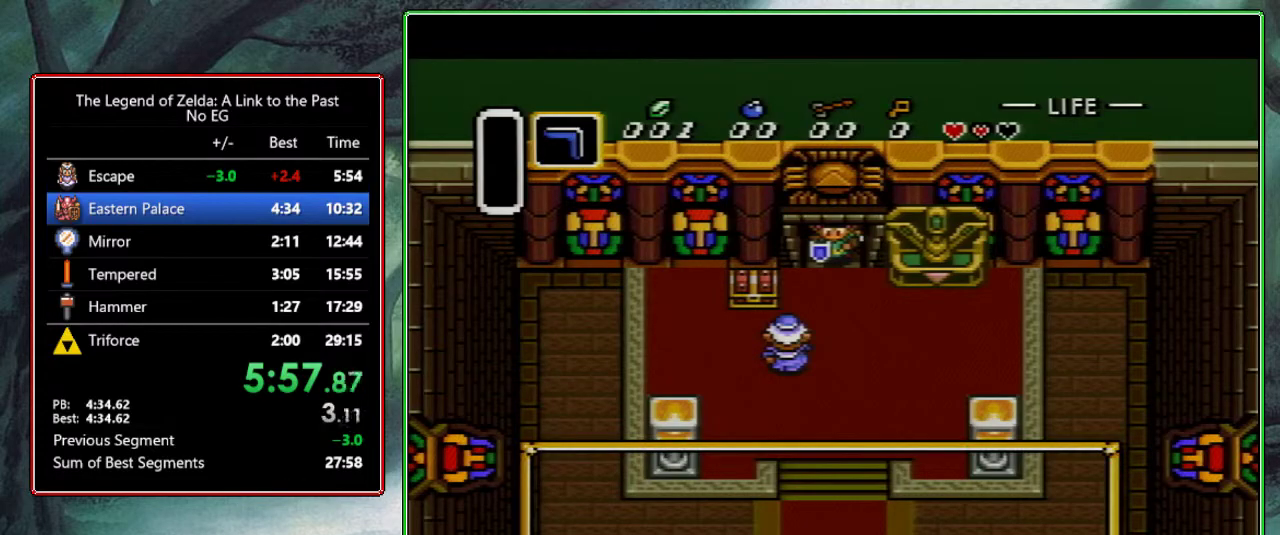
Gameplay with a controller (Nintendo layout); each line is a JSON object with the inputs held at the frame after it. "events" lists button and stick changes between this image and that frame as [ms after this image, input, new state], when the widget could be followed in between. Not read: L3 R3.
{"buttons": ["B"], "events": [[17, "Y", "up"], [33, "Y", "down"], [167, "Y", "up"], [217, "A", "up"], [217, "B", "down"], [217, "Y", "down"], [250, "A", "down"], [250, "B", "up"], [283, "Y", "up"], [317, "A", "up"], [367, "Y", "down"], [433, "A", "down"], [450, "Y", "up"], [467, "A", "up"], [483, "B", "down"]]}
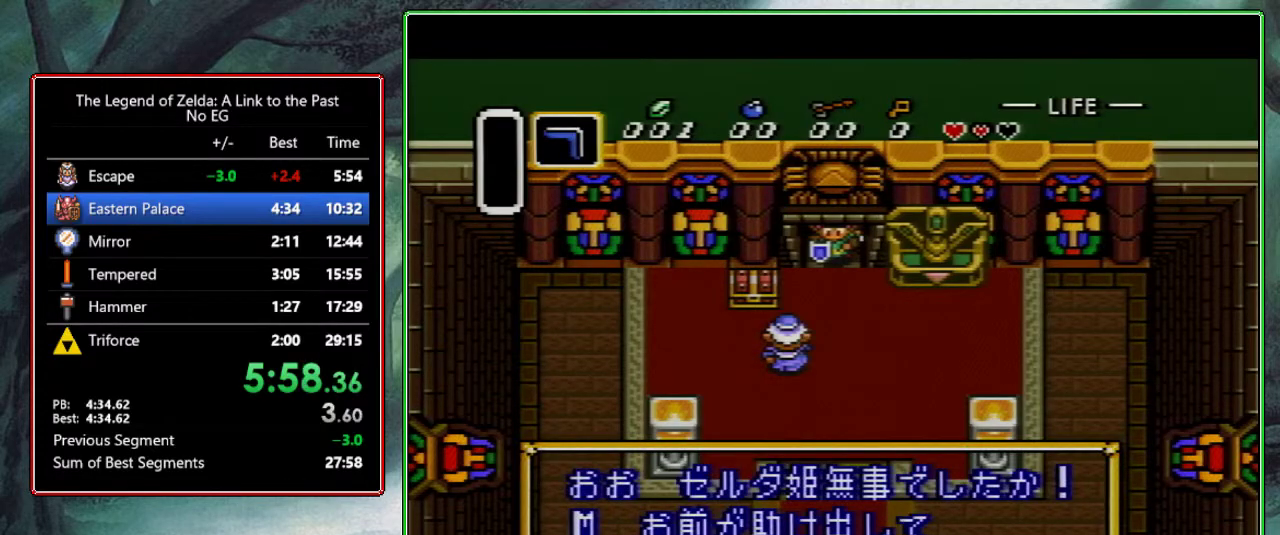
{"buttons": ["B", "Y"], "events": [[33, "Y", "down"], [100, "Y", "up"], [133, "A", "down"], [133, "B", "up"], [200, "Y", "down"], [217, "B", "down"], [233, "A", "up"], [250, "Y", "up"], [300, "Y", "down"], [350, "A", "down"], [350, "B", "up"], [383, "Y", "up"], [467, "A", "up"], [483, "Y", "down"], [500, "B", "down"]]}
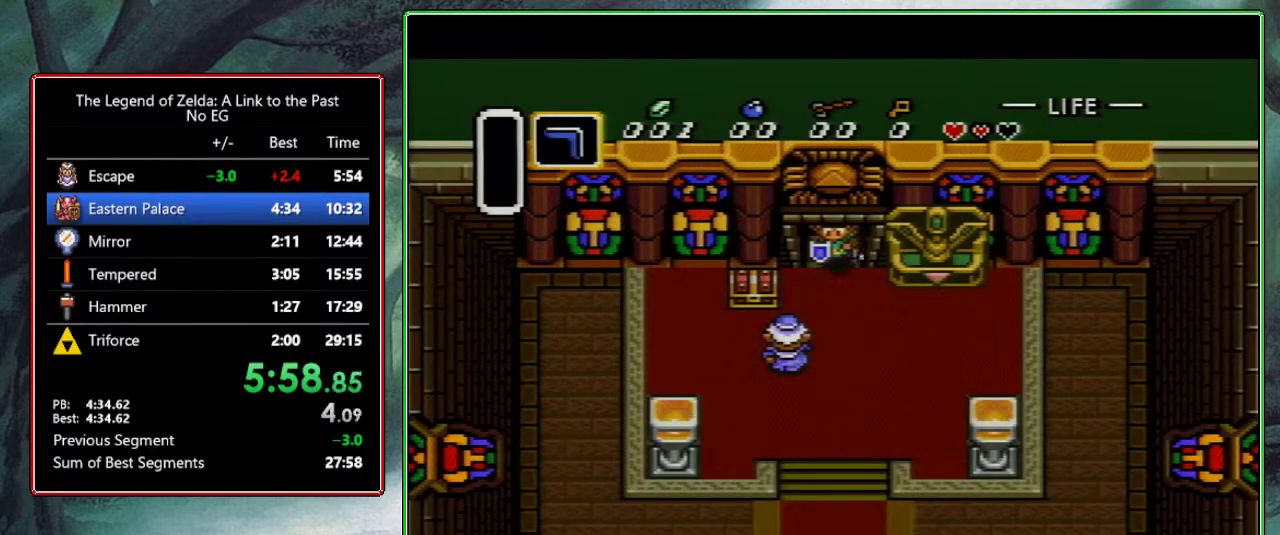
{"buttons": ["A"], "events": [[67, "Y", "up"], [150, "A", "down"], [167, "B", "up"], [167, "Y", "down"], [250, "A", "up"], [250, "B", "down"], [250, "Y", "up"], [317, "A", "down"], [317, "B", "up"], [317, "Y", "down"], [383, "A", "up"], [417, "B", "down"], [417, "Y", "up"], [450, "B", "up"], [467, "A", "down"]]}
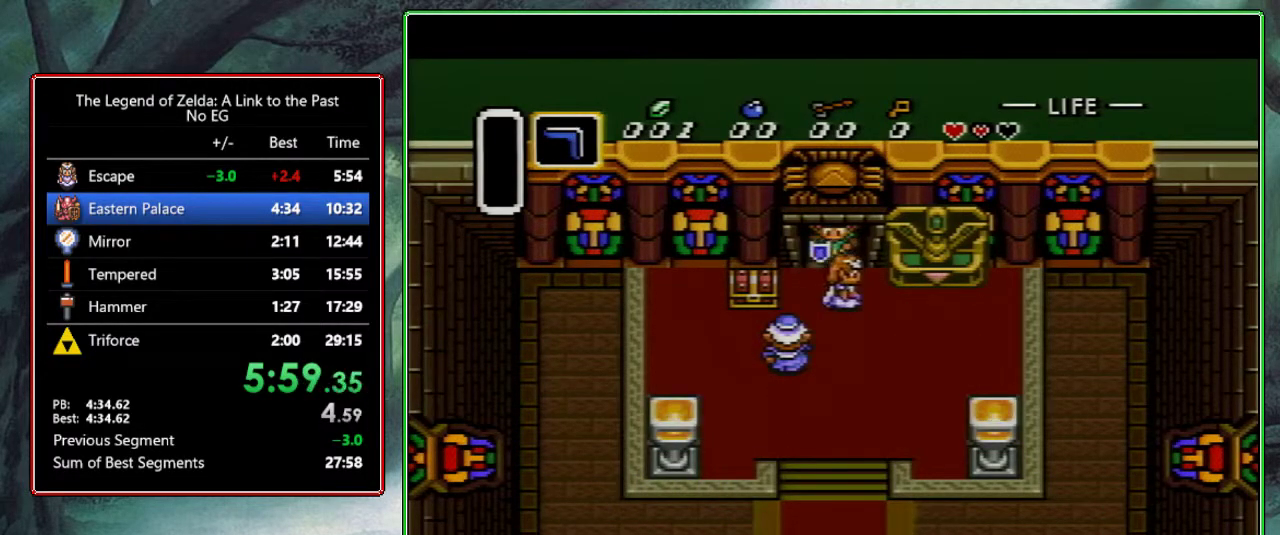
{"buttons": ["A", "Y"], "events": [[17, "A", "up"], [17, "Y", "down"], [33, "B", "down"], [67, "Y", "up"], [83, "A", "down"], [83, "B", "up"], [167, "A", "up"], [183, "B", "down"], [183, "Y", "down"], [250, "A", "down"], [250, "Y", "up"], [283, "A", "up"], [283, "B", "up"], [317, "B", "down"], [317, "Y", "down"], [350, "A", "down"], [350, "B", "up"], [383, "Y", "up"], [450, "A", "up"], [483, "Y", "down"], [500, "A", "down"]]}
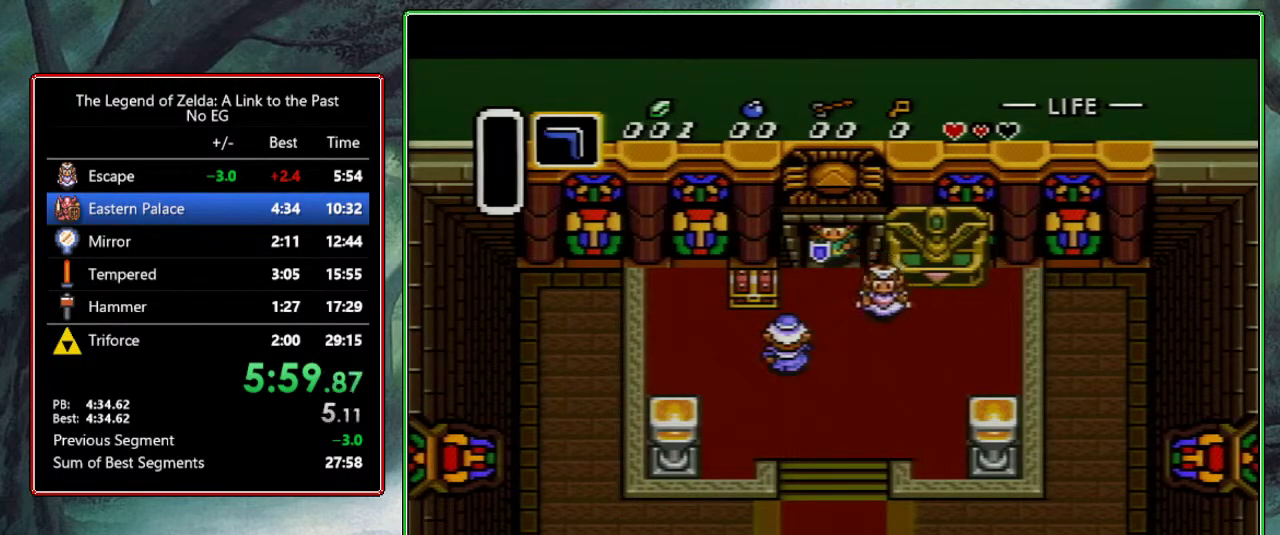
{"buttons": ["B"], "events": [[50, "Y", "up"], [67, "A", "up"], [67, "B", "down"], [150, "A", "down"], [150, "B", "up"], [150, "Y", "down"], [200, "A", "up"], [217, "B", "down"], [217, "Y", "up"], [267, "A", "down"], [267, "B", "up"], [333, "A", "up"], [333, "B", "down"], [333, "Y", "down"], [367, "A", "down"], [367, "Y", "up"], [383, "B", "up"], [450, "A", "up"], [467, "B", "down"]]}
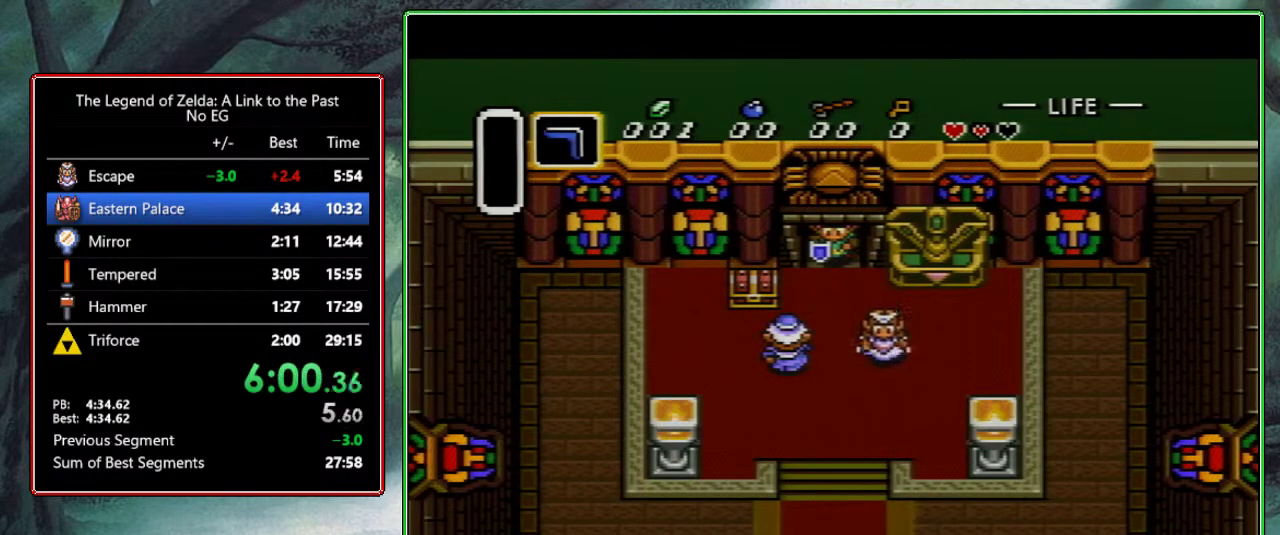
{"buttons": ["B"], "events": [[17, "A", "down"], [17, "B", "up"], [383, "A", "up"], [483, "B", "down"]]}
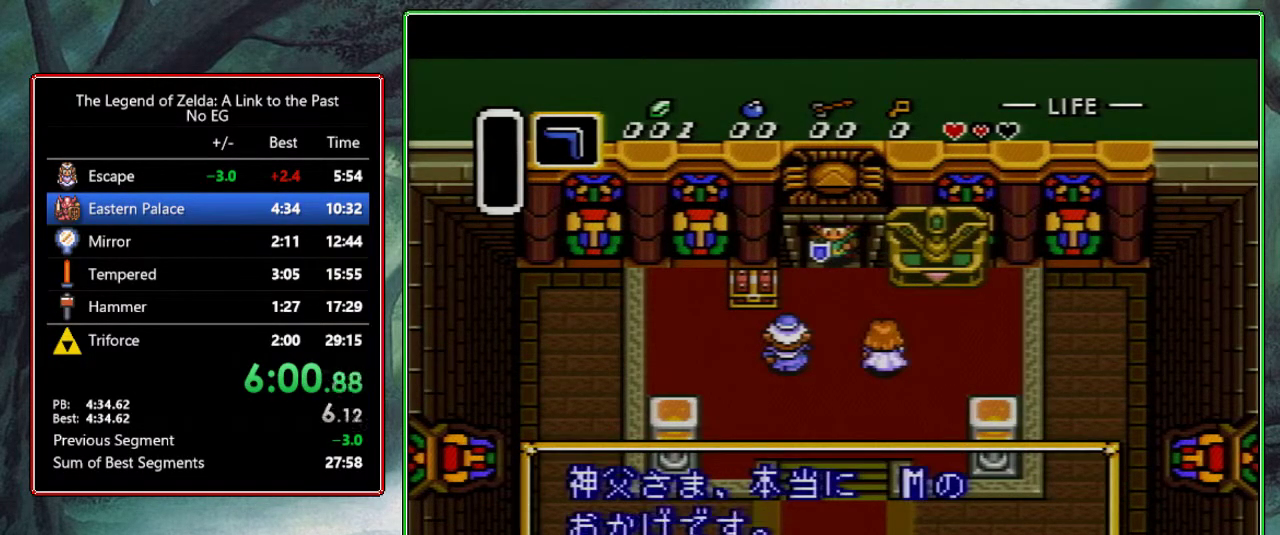
{"buttons": ["B", "Y"], "events": [[50, "A", "down"], [83, "Y", "down"], [100, "B", "up"], [133, "A", "up"], [133, "Y", "up"], [167, "B", "down"], [250, "Y", "down"], [283, "A", "down"], [317, "B", "up"], [317, "Y", "up"], [417, "Y", "down"], [433, "A", "up"], [433, "B", "down"]]}
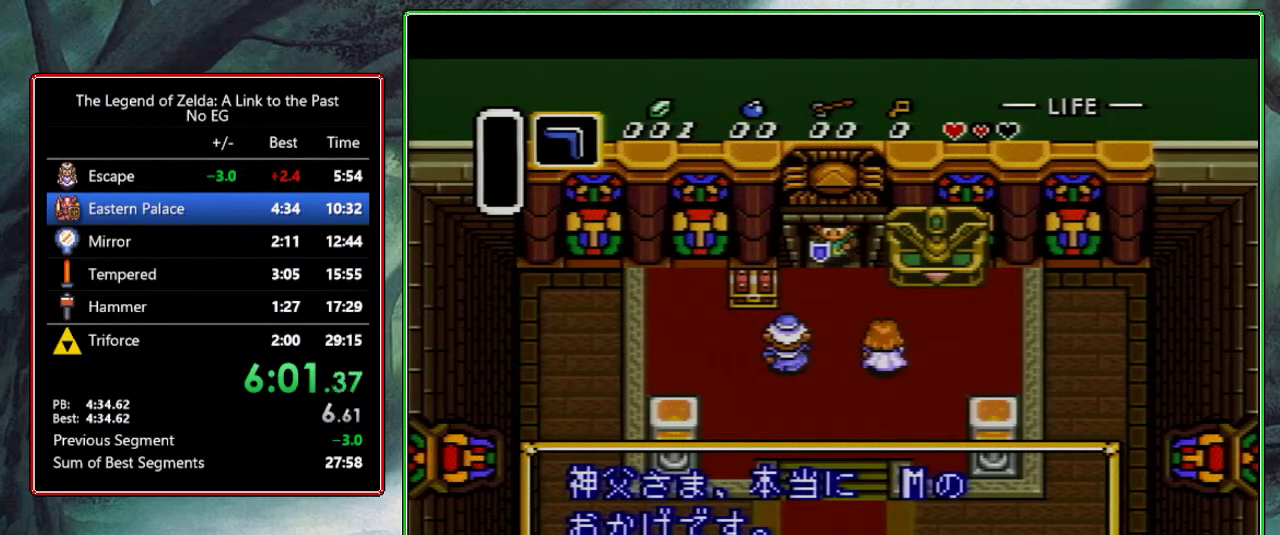
{"buttons": ["B"], "events": [[17, "Y", "up"], [67, "A", "down"], [67, "B", "up"], [100, "A", "up"], [100, "Y", "down"], [117, "B", "down"], [283, "A", "down"], [283, "B", "up"], [333, "Y", "up"], [383, "A", "up"], [400, "B", "down"]]}
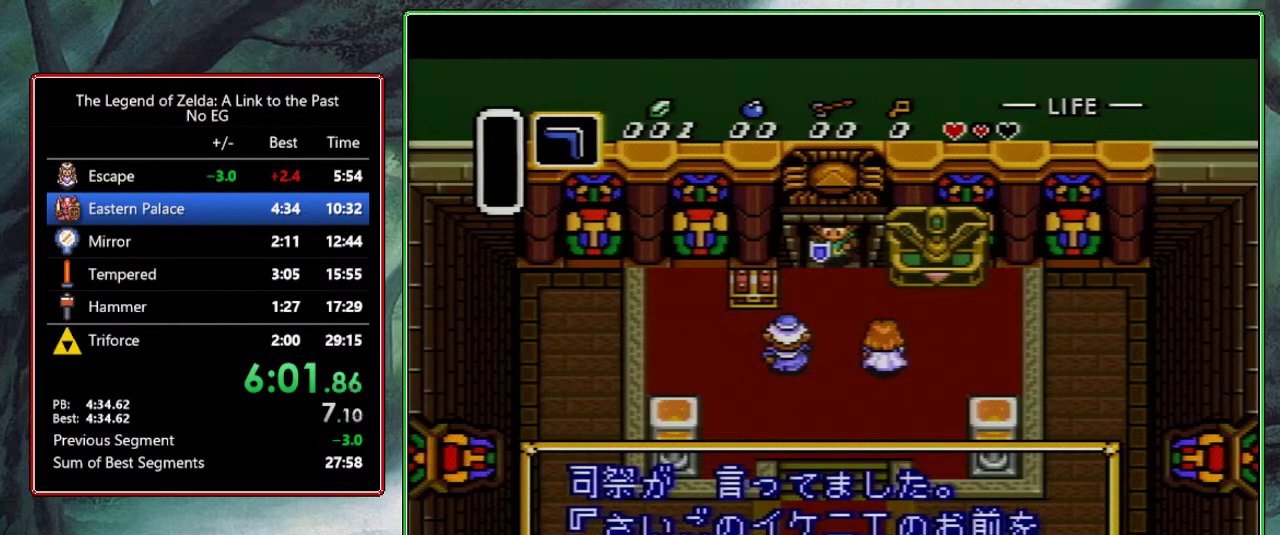
{"buttons": ["A", "Y"], "events": [[67, "A", "down"], [67, "B", "up"], [100, "Y", "down"], [150, "A", "up"], [150, "B", "down"], [217, "A", "down"], [217, "B", "up"], [217, "Y", "up"], [300, "A", "up"], [300, "B", "down"], [300, "Y", "down"], [383, "B", "up"], [383, "Y", "up"], [417, "B", "down"], [450, "B", "up"], [450, "Y", "down"], [500, "A", "down"]]}
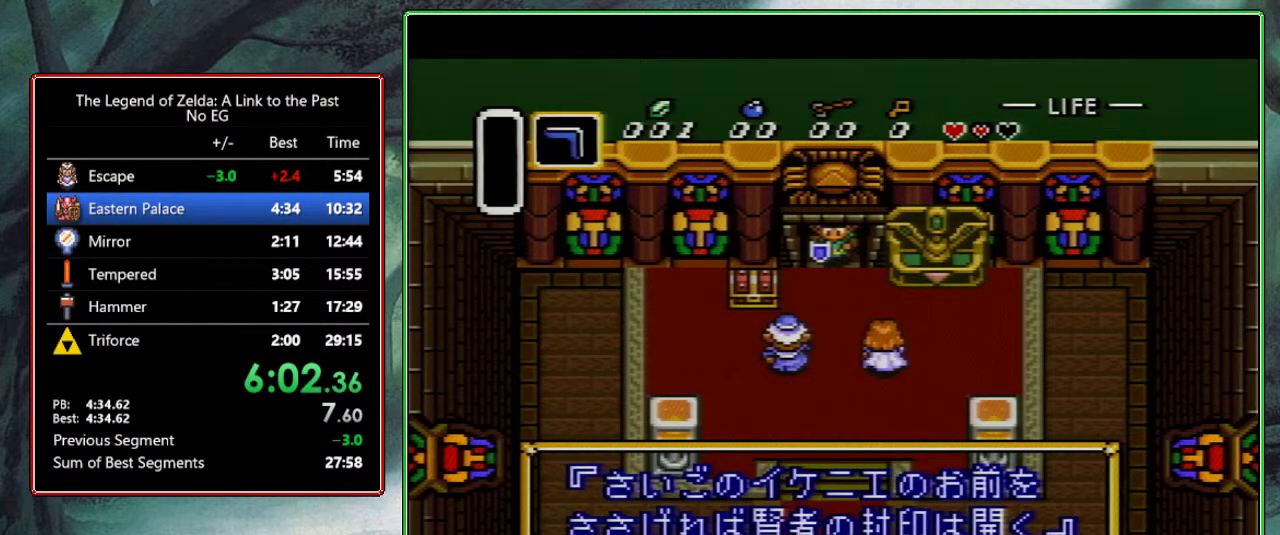
{"buttons": [], "events": [[50, "A", "up"], [50, "B", "down"], [50, "Y", "up"], [117, "A", "down"], [117, "B", "up"], [133, "Y", "down"], [167, "A", "up"], [183, "B", "down"], [200, "Y", "up"], [267, "A", "down"], [267, "B", "up"], [317, "A", "up"], [317, "B", "down"], [317, "Y", "down"], [433, "B", "up"], [433, "Y", "up"]]}
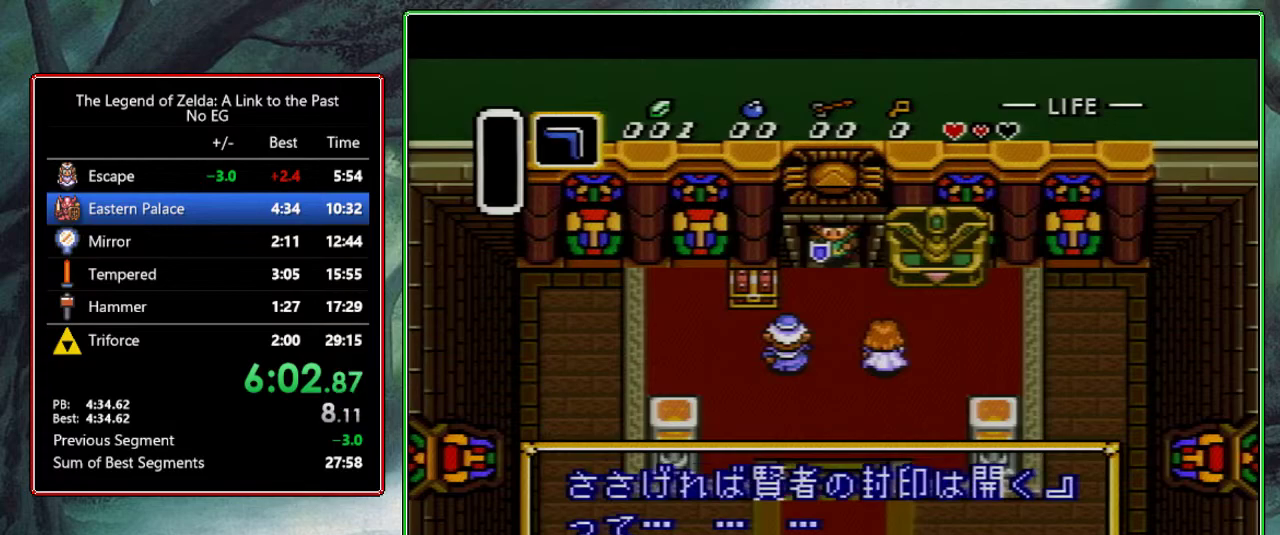
{"buttons": ["B", "Y"], "events": [[50, "A", "down"], [100, "A", "up"], [100, "B", "down"], [150, "Y", "down"], [300, "B", "up"], [300, "Y", "up"], [333, "A", "down"], [333, "Y", "down"], [383, "A", "up"], [383, "B", "down"]]}
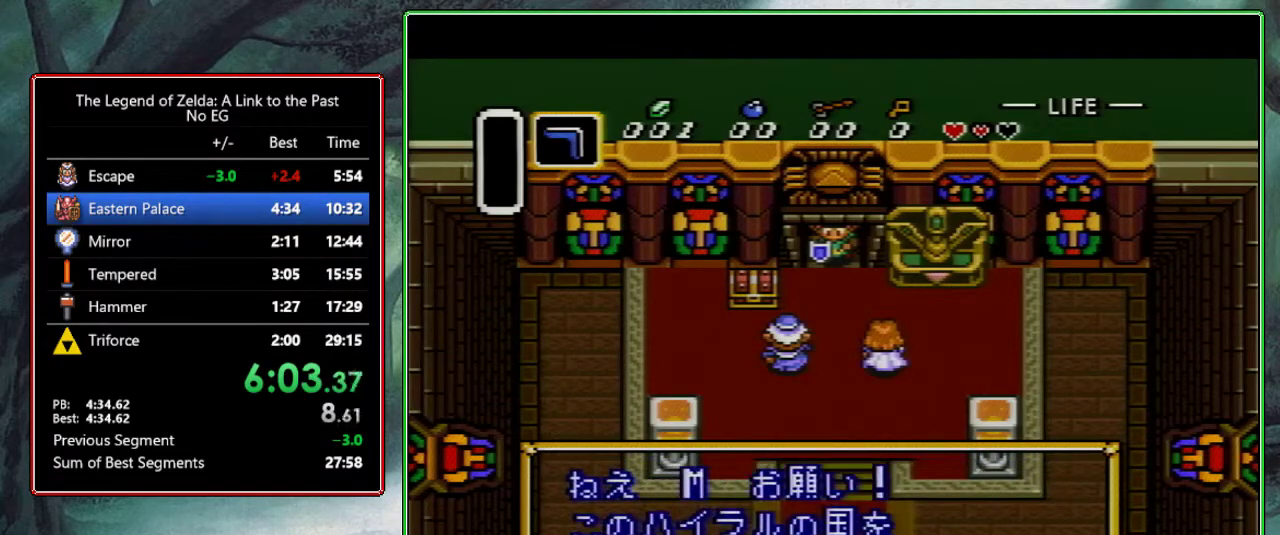
{"buttons": [], "events": [[83, "A", "down"], [83, "B", "up"], [100, "Y", "up"], [150, "A", "up"], [183, "Y", "down"], [217, "A", "down"], [267, "Y", "up"], [350, "A", "up"], [350, "B", "down"], [367, "A", "down"], [367, "B", "up"], [367, "Y", "down"], [450, "A", "up"], [450, "B", "down"], [450, "Y", "up"], [500, "B", "up"]]}
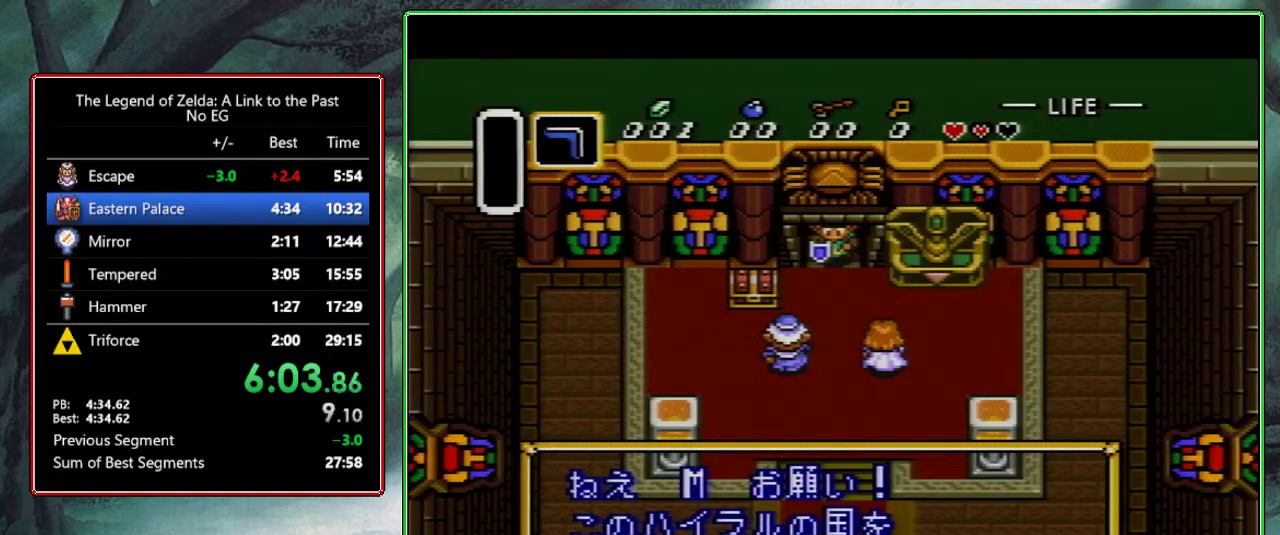
{"buttons": ["B"], "events": [[33, "A", "down"], [117, "A", "up"], [117, "Y", "down"], [133, "A", "down"], [133, "B", "down"], [133, "Y", "up"], [183, "B", "up"], [200, "A", "up"], [383, "A", "down"], [417, "A", "up"], [417, "B", "down"], [417, "Y", "down"], [483, "Y", "up"]]}
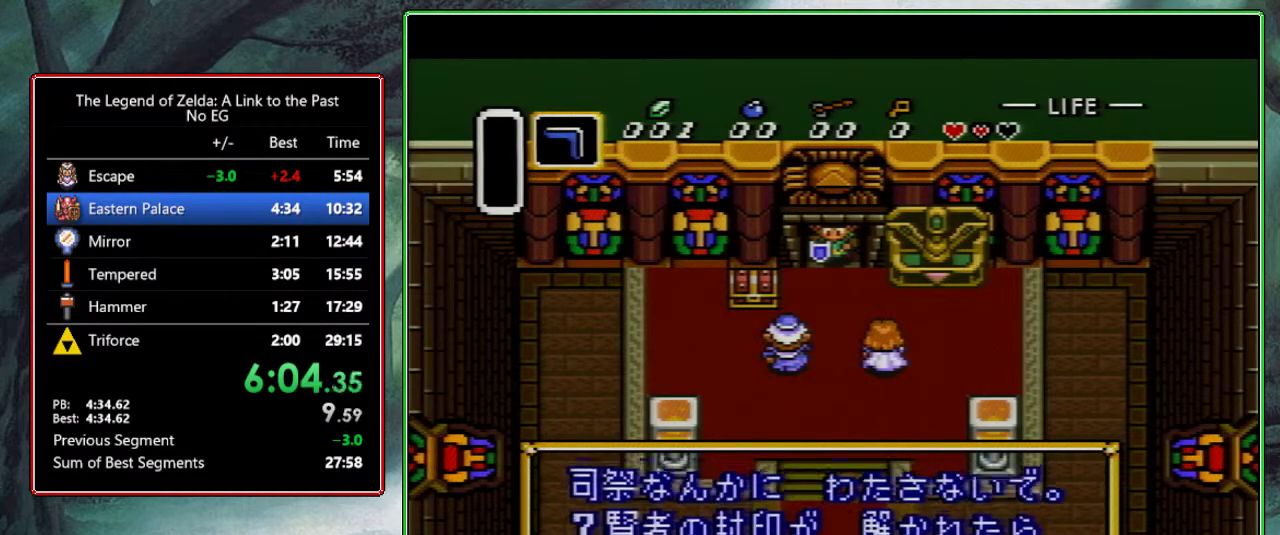
{"buttons": ["A", "Y"], "events": [[150, "Y", "down"], [200, "B", "up"], [200, "Y", "up"], [250, "Y", "down"], [317, "B", "down"], [333, "A", "down"], [333, "B", "up"], [350, "Y", "up"], [433, "A", "up"], [433, "B", "down"], [450, "B", "up"], [450, "Y", "down"], [483, "A", "down"]]}
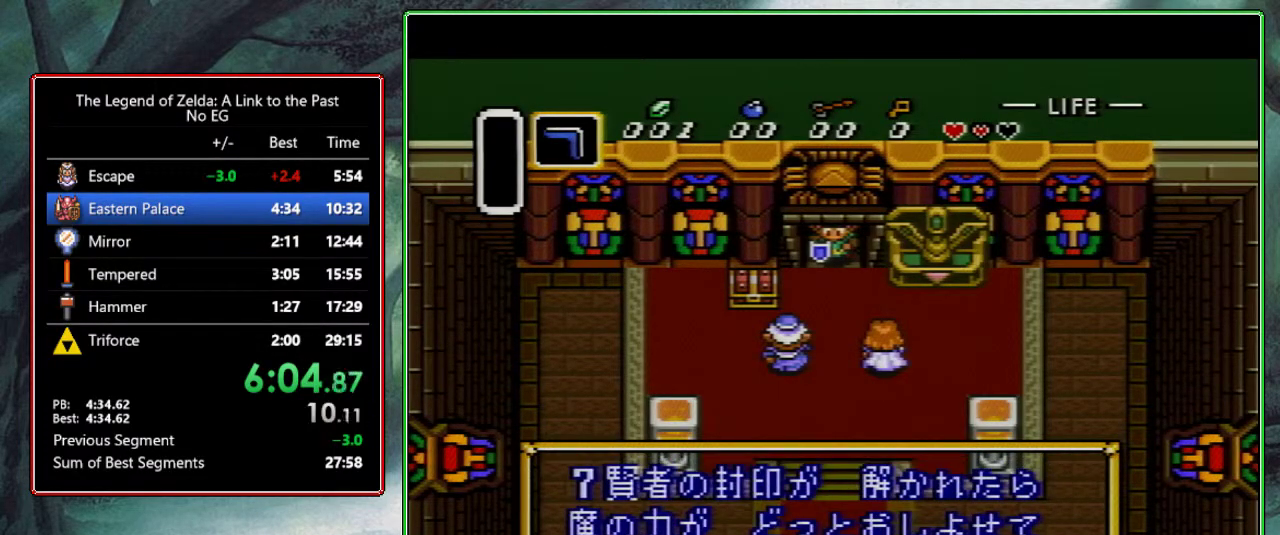
{"buttons": [], "events": [[33, "A", "up"], [67, "B", "down"], [67, "Y", "up"], [117, "A", "down"], [117, "B", "up"], [150, "Y", "down"], [200, "A", "up"], [217, "B", "down"], [250, "A", "down"], [250, "B", "up"], [250, "Y", "up"], [333, "A", "up"], [333, "Y", "down"], [400, "A", "down"], [400, "B", "down"], [467, "B", "up"], [467, "Y", "up"], [500, "A", "up"]]}
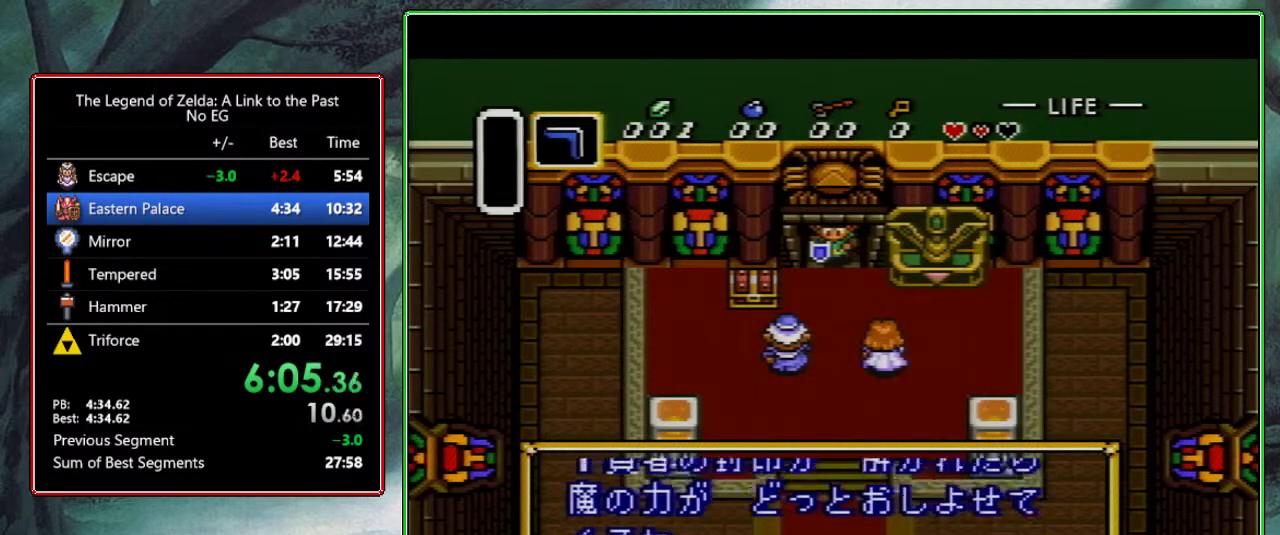
{"buttons": ["Y"], "events": [[33, "Y", "down"], [150, "B", "down"], [150, "Y", "up"], [200, "B", "up"], [200, "Y", "down"], [267, "A", "down"], [267, "Y", "up"], [367, "A", "up"], [367, "Y", "down"]]}
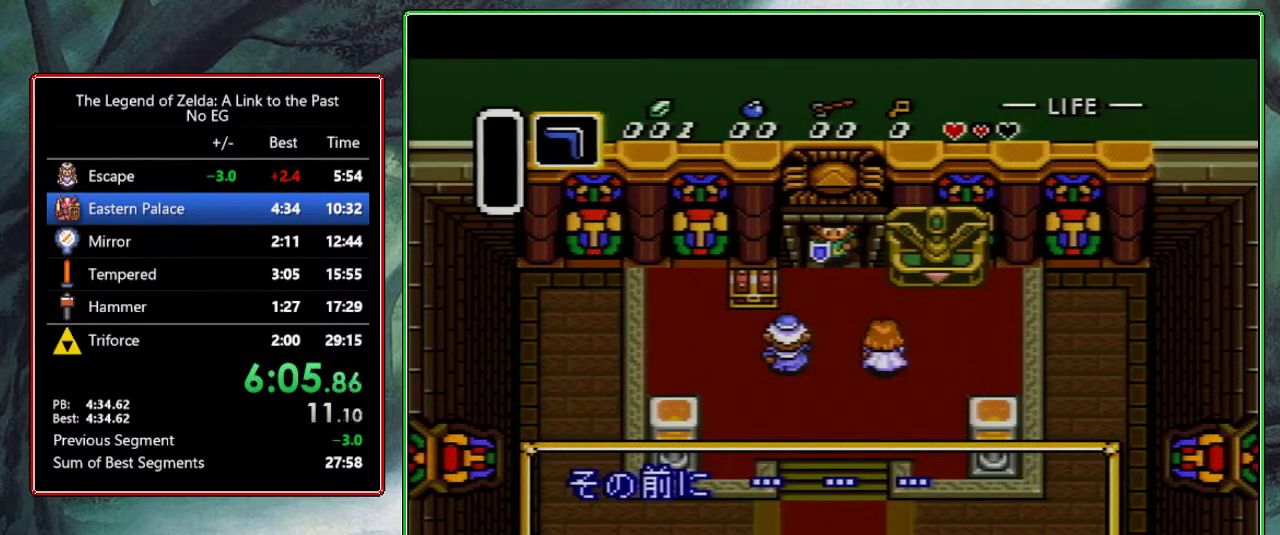
{"buttons": ["Y"], "events": [[67, "B", "down"], [150, "B", "up"], [150, "Y", "up"], [217, "A", "down"], [217, "Y", "down"], [300, "A", "up"], [333, "Y", "up"], [367, "B", "down"], [383, "A", "down"], [400, "B", "up"], [417, "Y", "down"], [450, "A", "up"]]}
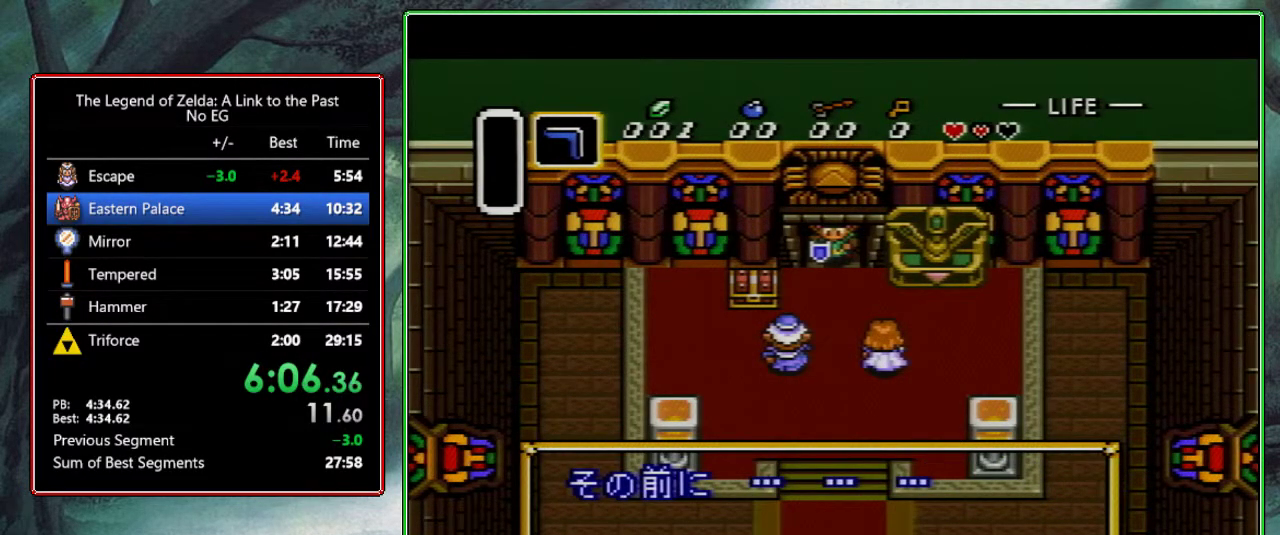
{"buttons": ["A", "Y"], "events": [[17, "Y", "up"], [50, "A", "down"], [67, "B", "down"], [117, "A", "up"], [117, "Y", "down"], [167, "B", "up"], [217, "Y", "up"], [233, "A", "down"], [350, "A", "up"], [350, "Y", "down"], [400, "A", "down"], [400, "Y", "up"], [450, "B", "down"], [450, "Y", "down"], [467, "B", "up"]]}
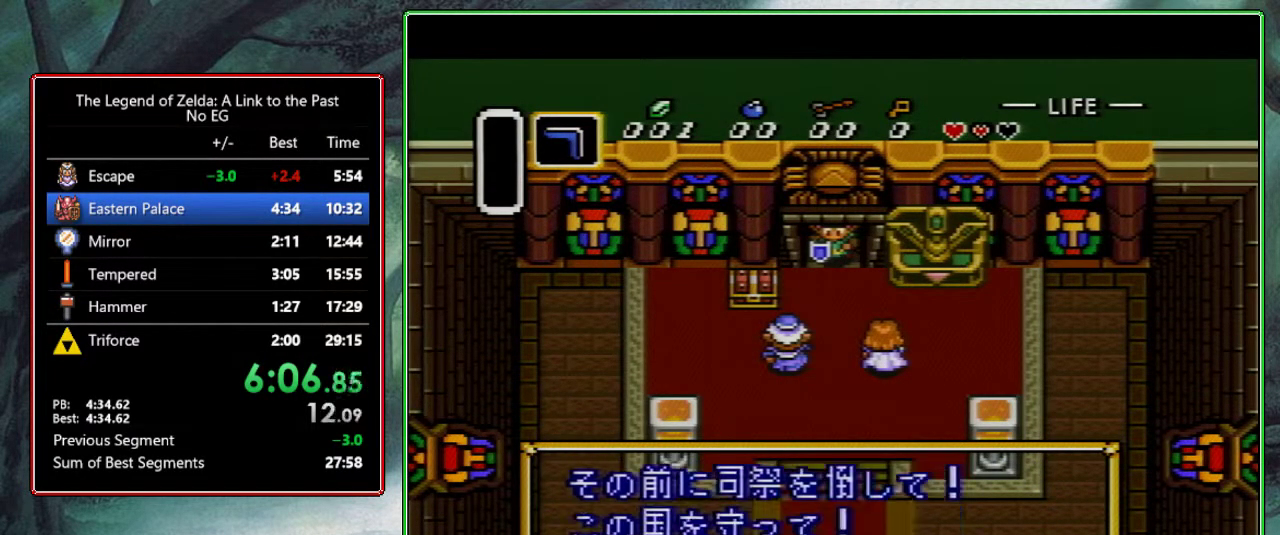
{"buttons": ["A", "B"], "events": [[117, "B", "down"], [117, "Y", "up"], [167, "B", "up"], [167, "Y", "down"], [217, "A", "up"], [233, "Y", "up"], [367, "A", "down"], [367, "B", "down"], [367, "Y", "down"], [383, "B", "up"], [400, "A", "up"], [433, "Y", "up"], [500, "A", "down"], [500, "B", "down"]]}
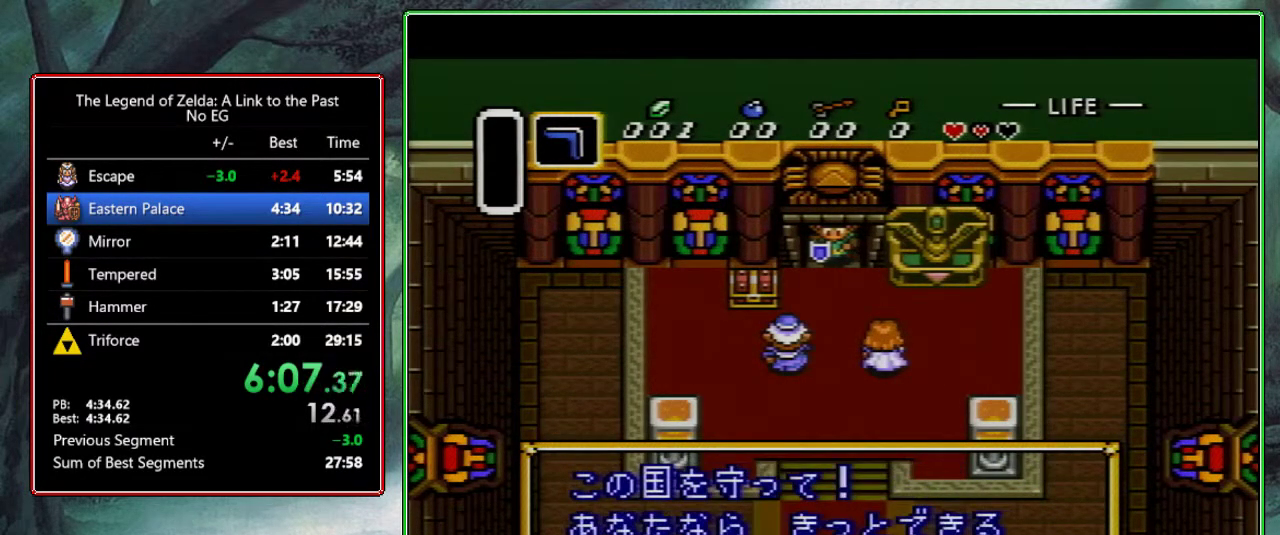
{"buttons": ["A", "B", "Y"], "events": [[33, "Y", "down"], [83, "B", "up"], [100, "A", "up"], [133, "Y", "up"], [200, "A", "down"], [200, "B", "down"], [217, "Y", "down"], [267, "B", "up"], [300, "A", "up"], [300, "Y", "up"], [367, "A", "down"], [417, "B", "down"], [417, "Y", "down"]]}
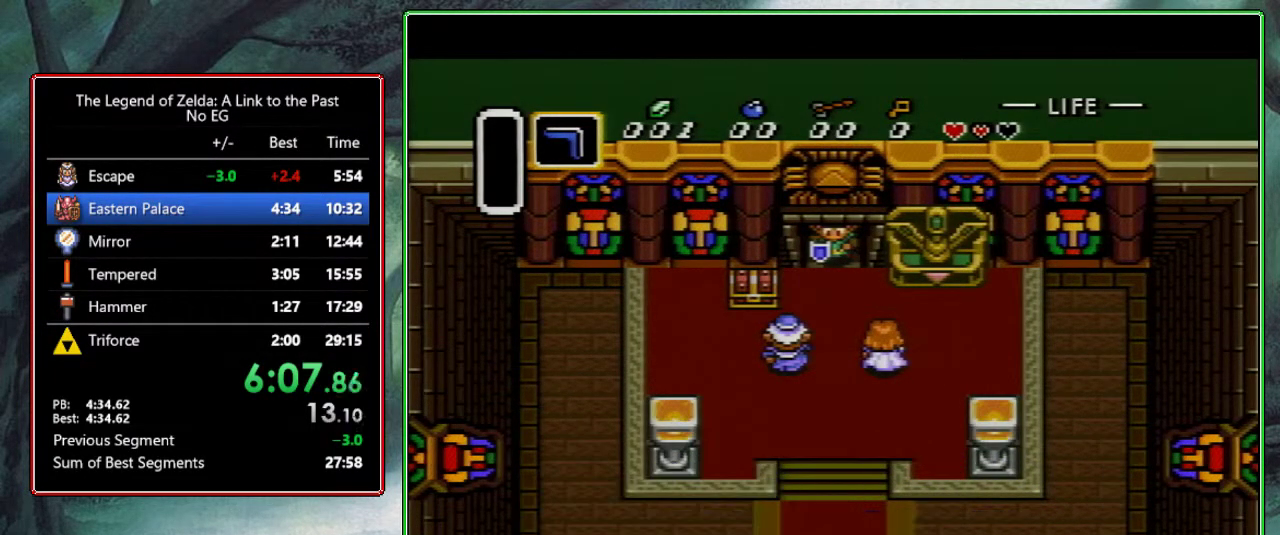
{"buttons": ["A", "B", "Y"], "events": [[33, "A", "up"], [33, "B", "up"], [33, "Y", "up"], [83, "A", "down"], [83, "B", "down"], [233, "A", "up"], [233, "B", "up"], [383, "A", "down"], [383, "Y", "down"], [400, "A", "up"], [417, "Y", "up"], [467, "B", "down"], [483, "A", "down"], [500, "Y", "down"]]}
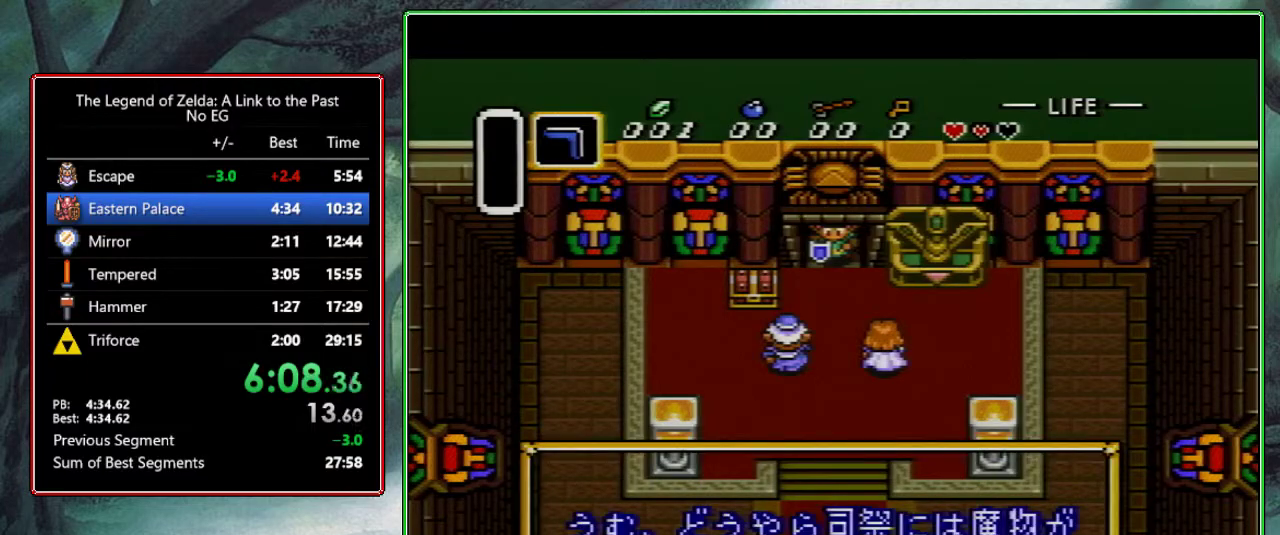
{"buttons": [], "events": [[33, "A", "up"], [50, "B", "up"], [100, "Y", "up"], [150, "A", "down"], [150, "B", "down"], [217, "A", "up"], [217, "B", "up"], [217, "Y", "down"], [300, "Y", "up"], [317, "A", "down"], [317, "B", "down"], [400, "Y", "down"], [450, "A", "up"], [450, "B", "up"], [500, "Y", "up"]]}
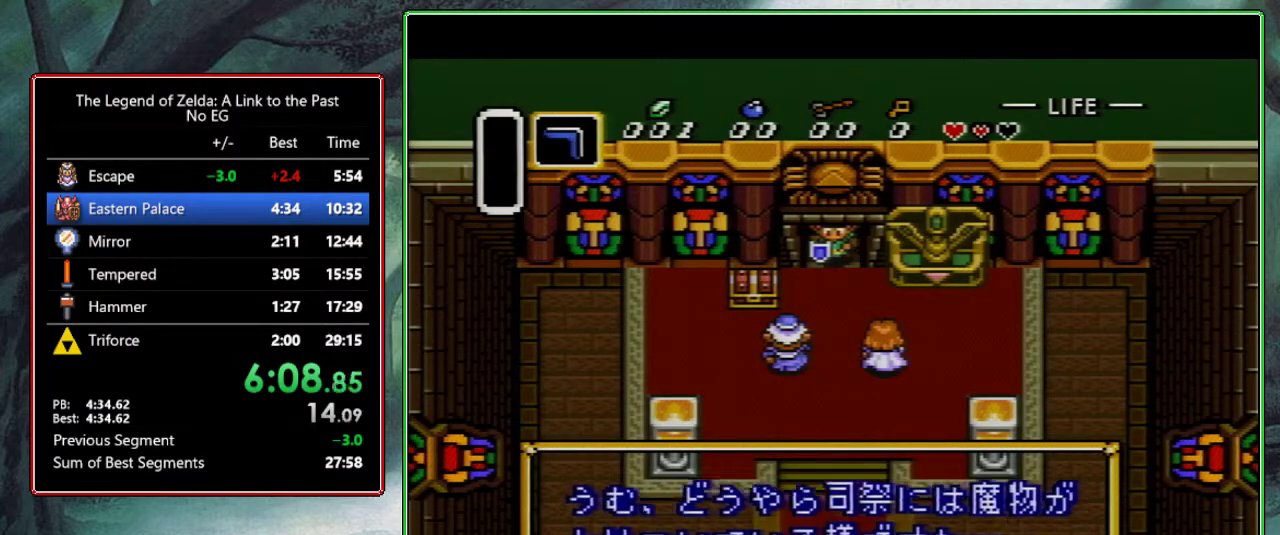
{"buttons": ["A", "B", "Y"], "events": [[17, "A", "down"], [17, "B", "down"], [167, "A", "up"], [167, "B", "up"], [167, "Y", "down"], [217, "A", "down"], [217, "Y", "up"], [267, "B", "down"], [283, "B", "up"], [283, "Y", "down"], [433, "B", "down"], [433, "Y", "up"], [483, "Y", "down"]]}
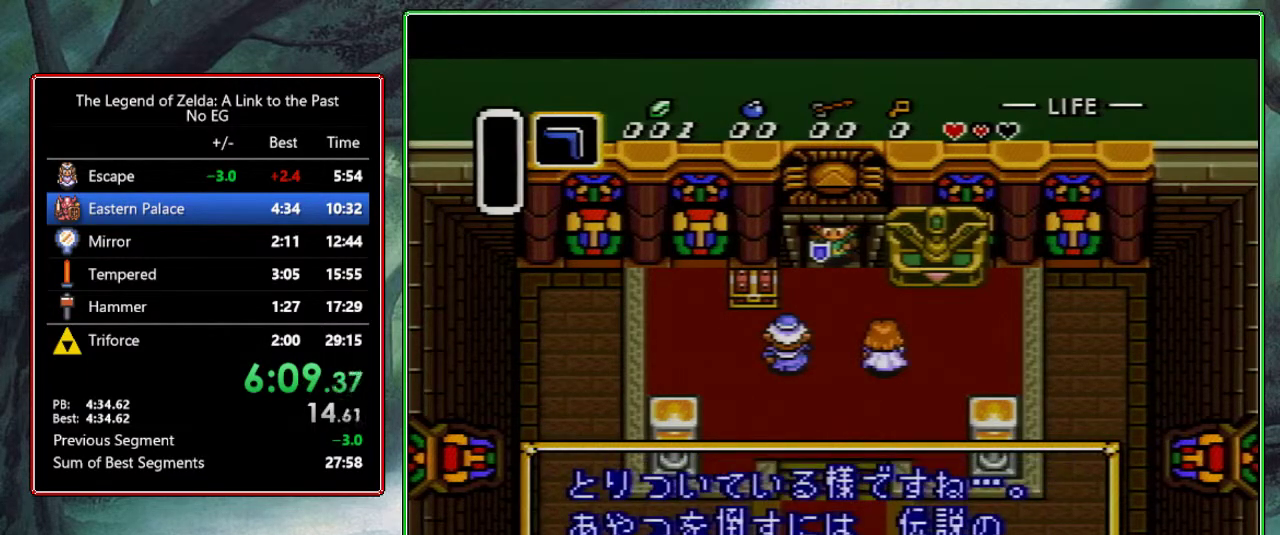
{"buttons": ["A", "B"], "events": [[33, "A", "up"], [33, "B", "up"], [83, "A", "down"], [83, "B", "down"], [83, "Y", "up"], [183, "B", "up"], [183, "Y", "down"], [200, "A", "up"], [300, "A", "down"], [300, "B", "down"], [300, "Y", "up"], [350, "Y", "down"], [383, "A", "up"], [400, "B", "up"], [467, "Y", "up"], [483, "A", "down"], [483, "B", "down"]]}
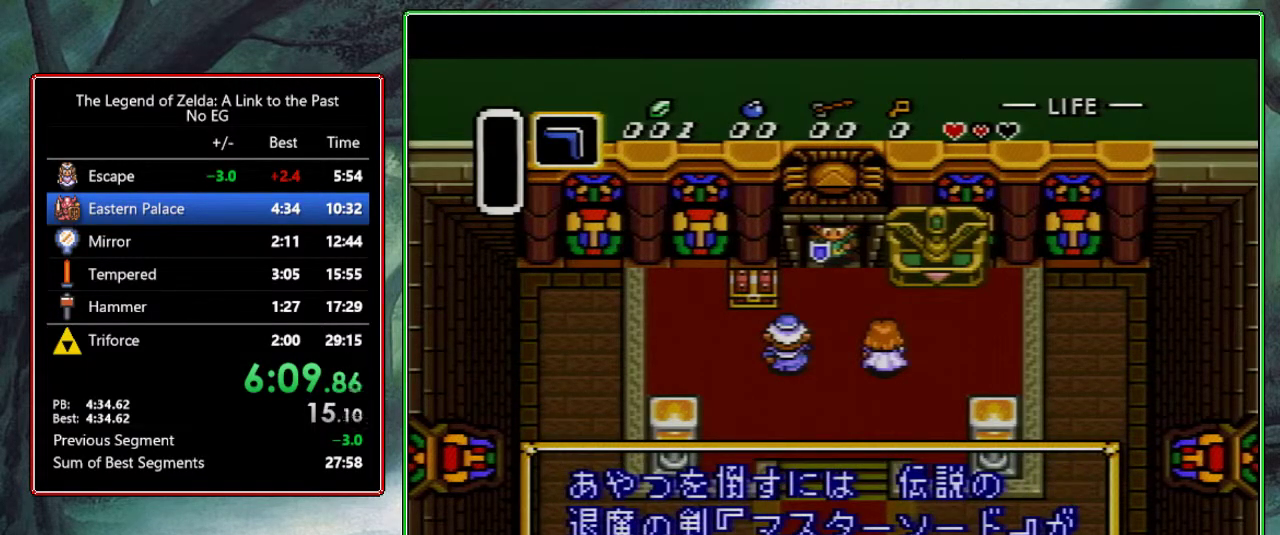
{"buttons": [], "events": [[83, "A", "up"], [83, "B", "up"], [83, "Y", "down"], [183, "A", "down"], [183, "B", "down"], [183, "Y", "up"], [300, "A", "up"], [300, "B", "up"], [300, "Y", "down"], [350, "Y", "up"]]}
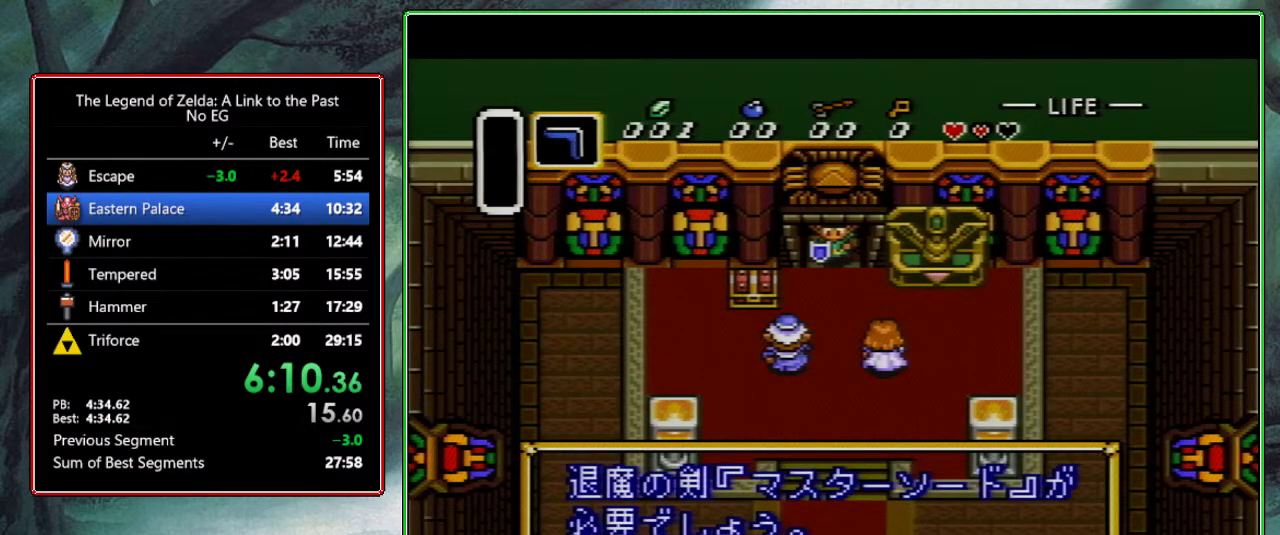
{"buttons": ["A", "B"], "events": [[17, "Y", "down"], [117, "A", "down"], [117, "B", "down"], [117, "Y", "up"], [183, "A", "up"], [183, "B", "up"], [183, "Y", "down"], [333, "A", "down"], [333, "B", "down"], [383, "A", "up"], [383, "B", "up"], [450, "Y", "up"], [467, "A", "down"], [467, "B", "down"]]}
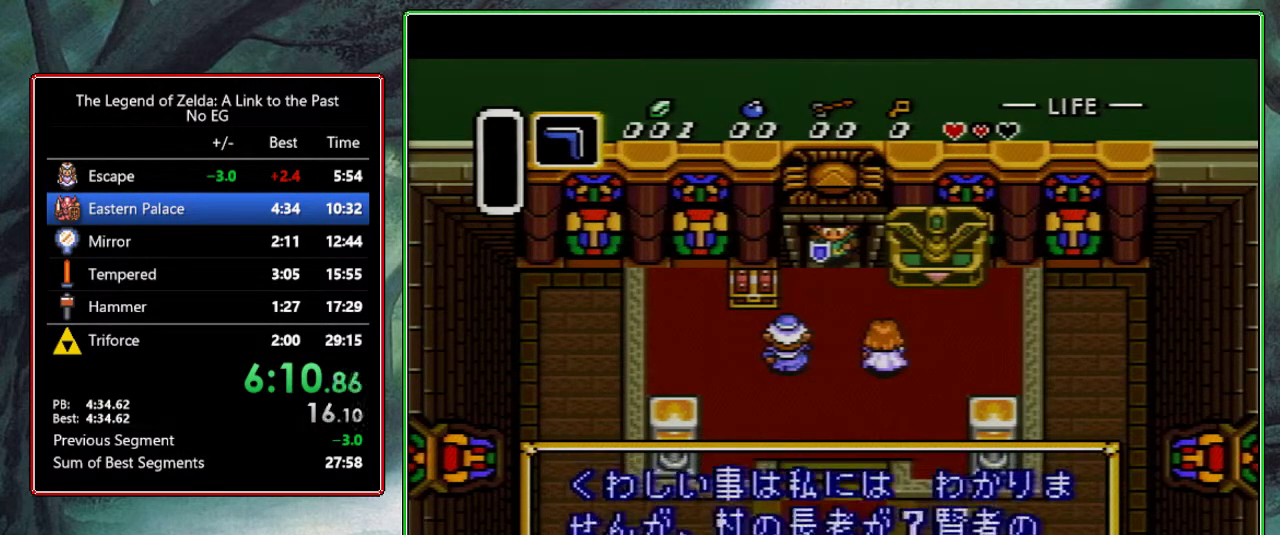
{"buttons": ["Y"], "events": [[100, "A", "up"], [100, "B", "up"], [100, "Y", "down"], [167, "A", "down"], [167, "B", "down"], [167, "Y", "up"], [250, "A", "up"], [250, "B", "up"], [250, "Y", "down"], [317, "B", "down"], [333, "A", "down"], [333, "Y", "up"], [433, "B", "up"], [450, "A", "up"], [450, "Y", "down"]]}
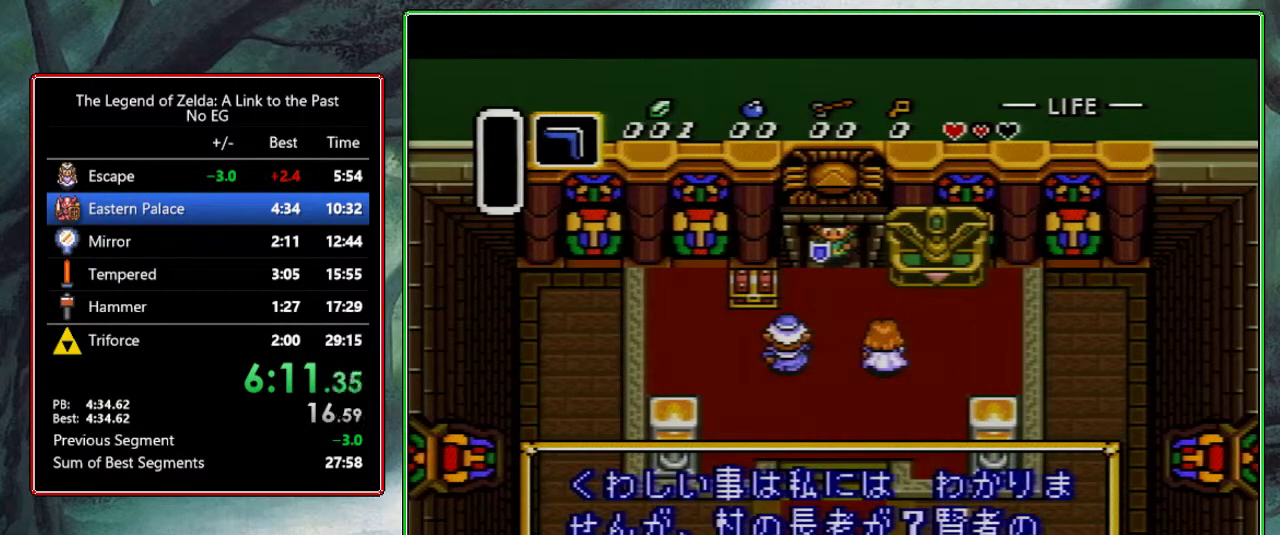
{"buttons": ["A", "B"], "events": [[17, "B", "down"], [33, "A", "down"], [33, "Y", "up"], [100, "B", "up"], [133, "A", "up"], [133, "Y", "down"], [267, "A", "down"], [267, "B", "down"], [267, "Y", "up"], [317, "B", "up"], [467, "B", "down"]]}
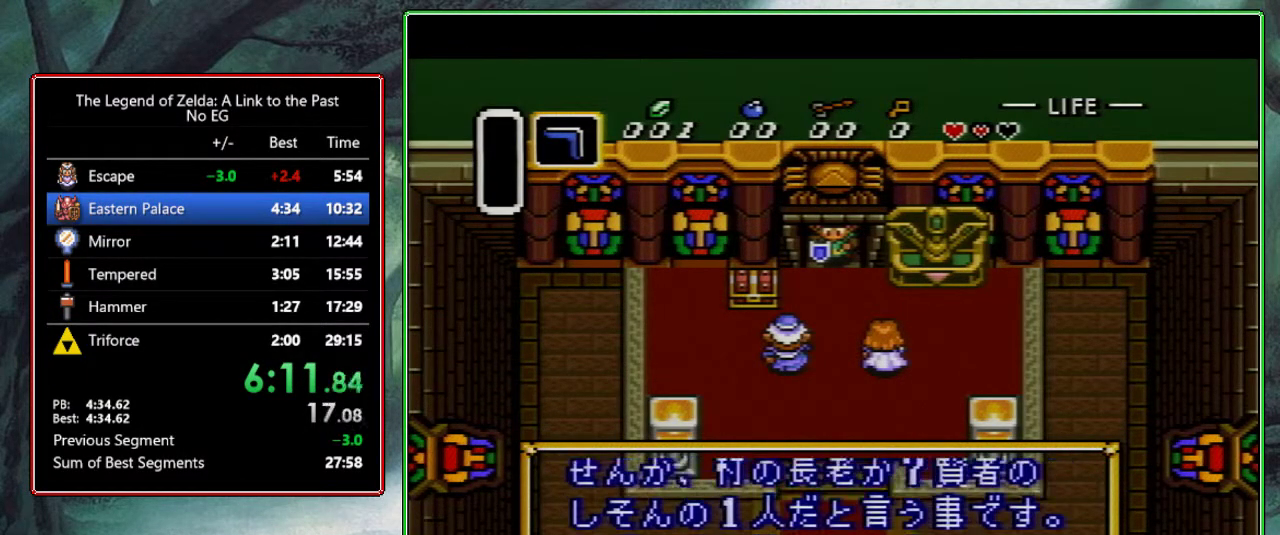
{"buttons": ["Y"], "events": [[17, "B", "up"], [67, "A", "up"], [67, "Y", "down"], [183, "A", "down"], [183, "Y", "up"], [250, "A", "up"], [250, "Y", "down"]]}
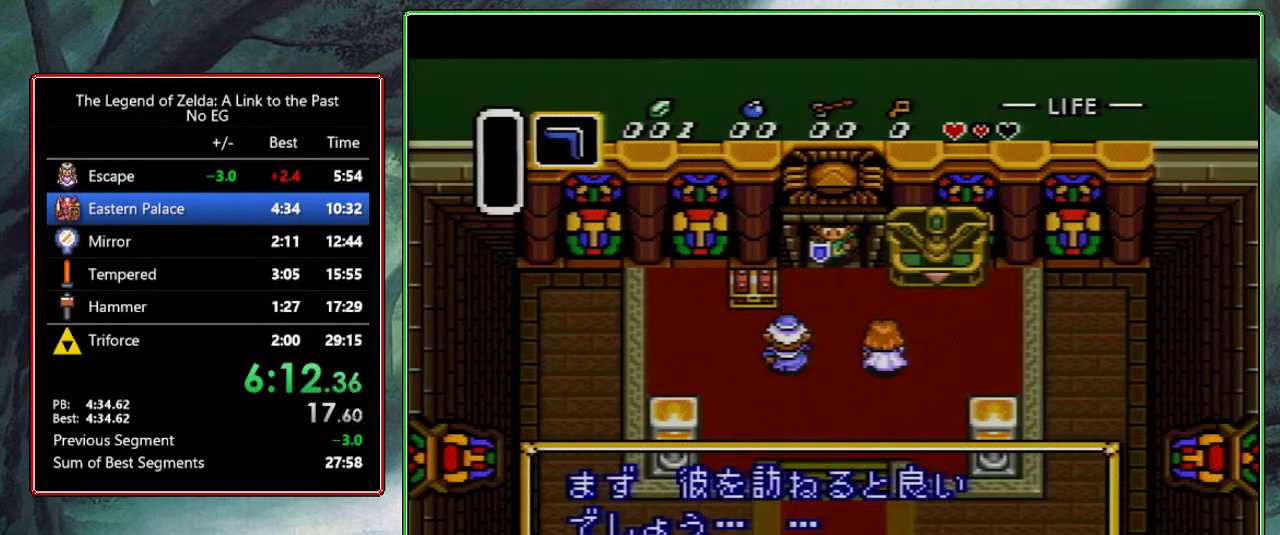
{"buttons": ["A", "B"], "events": [[17, "A", "down"], [17, "B", "down"], [67, "Y", "up"], [117, "B", "up"], [150, "A", "up"], [150, "Y", "down"], [250, "A", "down"], [250, "B", "down"], [250, "Y", "up"], [317, "B", "up"], [350, "A", "up"], [367, "Y", "down"], [450, "A", "down"], [450, "B", "down"], [500, "Y", "up"]]}